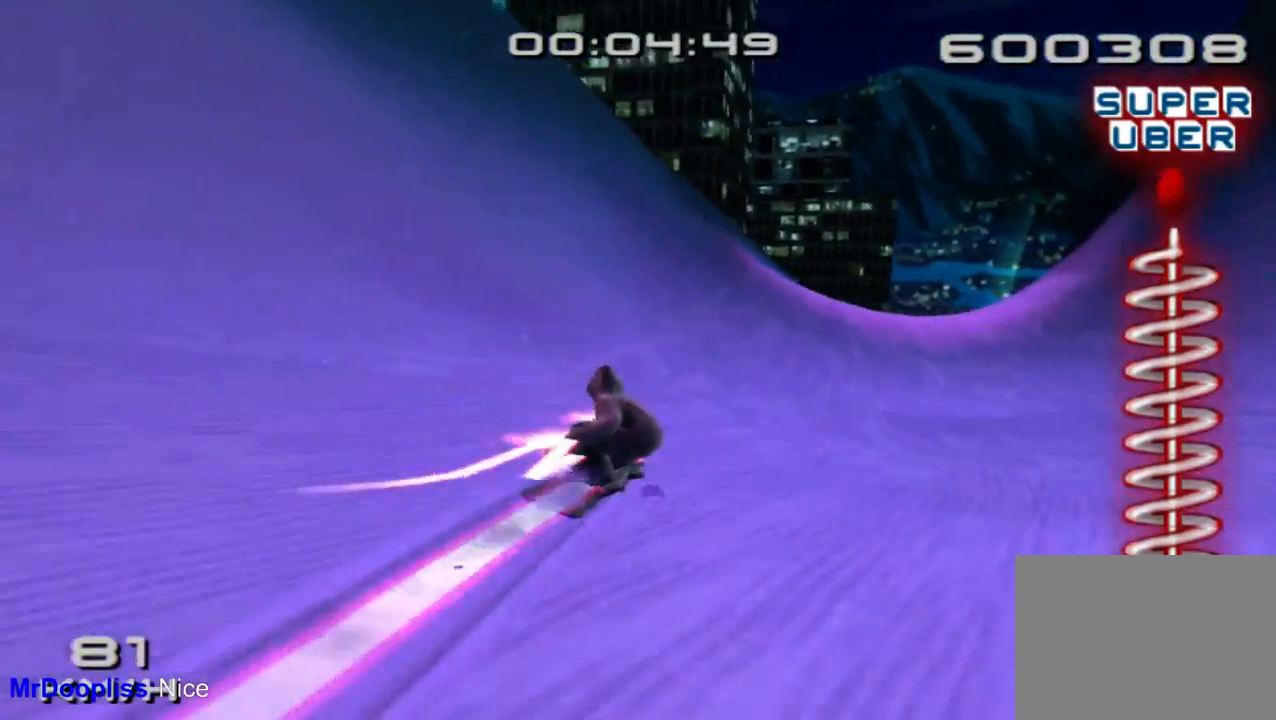
Gameplay with a controller (PlayStation layout); each line is a JSON object with the inputs held at the frame after it. "button_events" lists button changes between this image and that frame as [ms after this image, input, new state], when the widget could be followed in between (sticks are given only as held states). Not read: L3 R1 R3 right_stick.
{"buttons": ["CROSS", "SQUARE"], "left_stick": "up", "button_events": []}
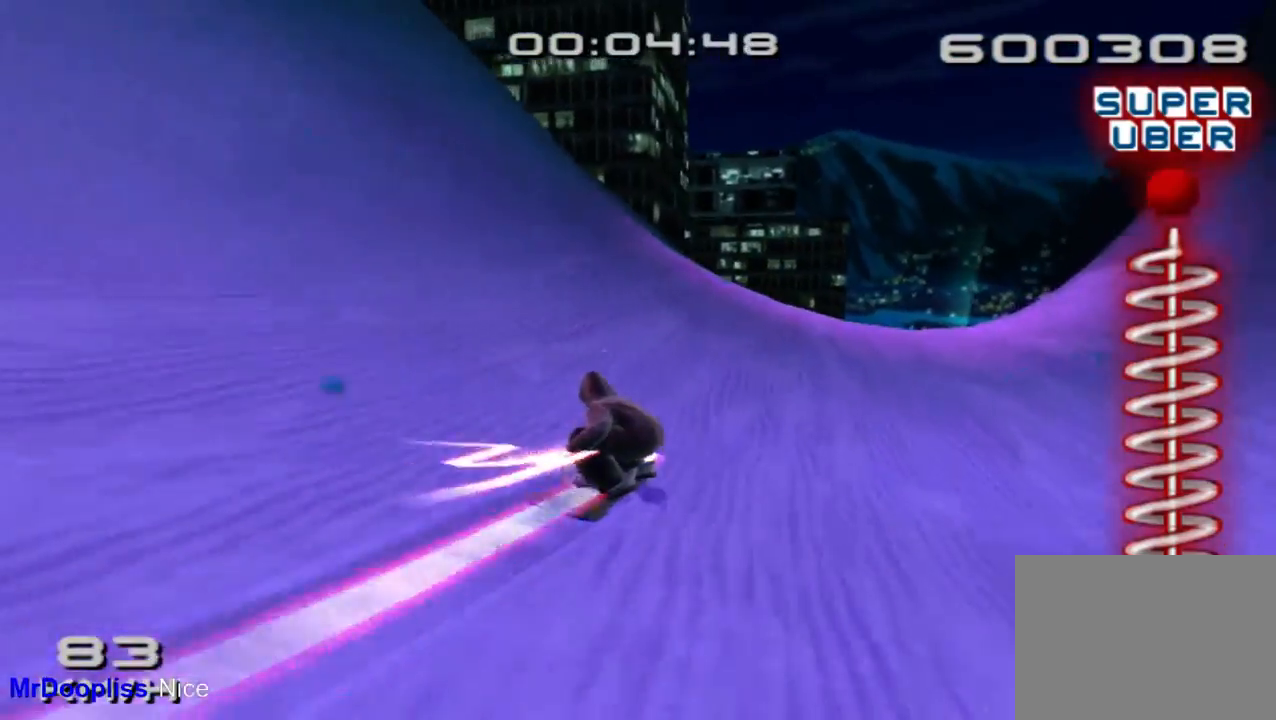
{"buttons": ["CROSS", "SQUARE"], "left_stick": "up", "button_events": []}
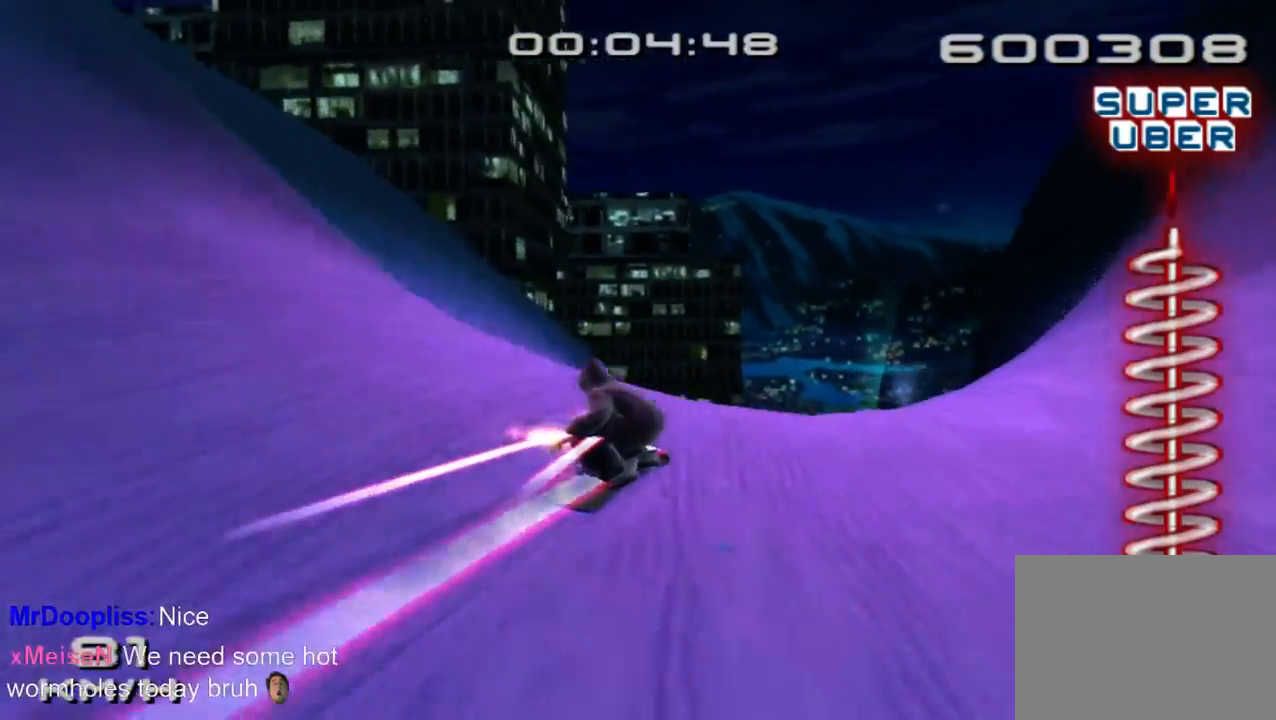
{"buttons": ["CROSS", "SQUARE"], "left_stick": "up", "button_events": []}
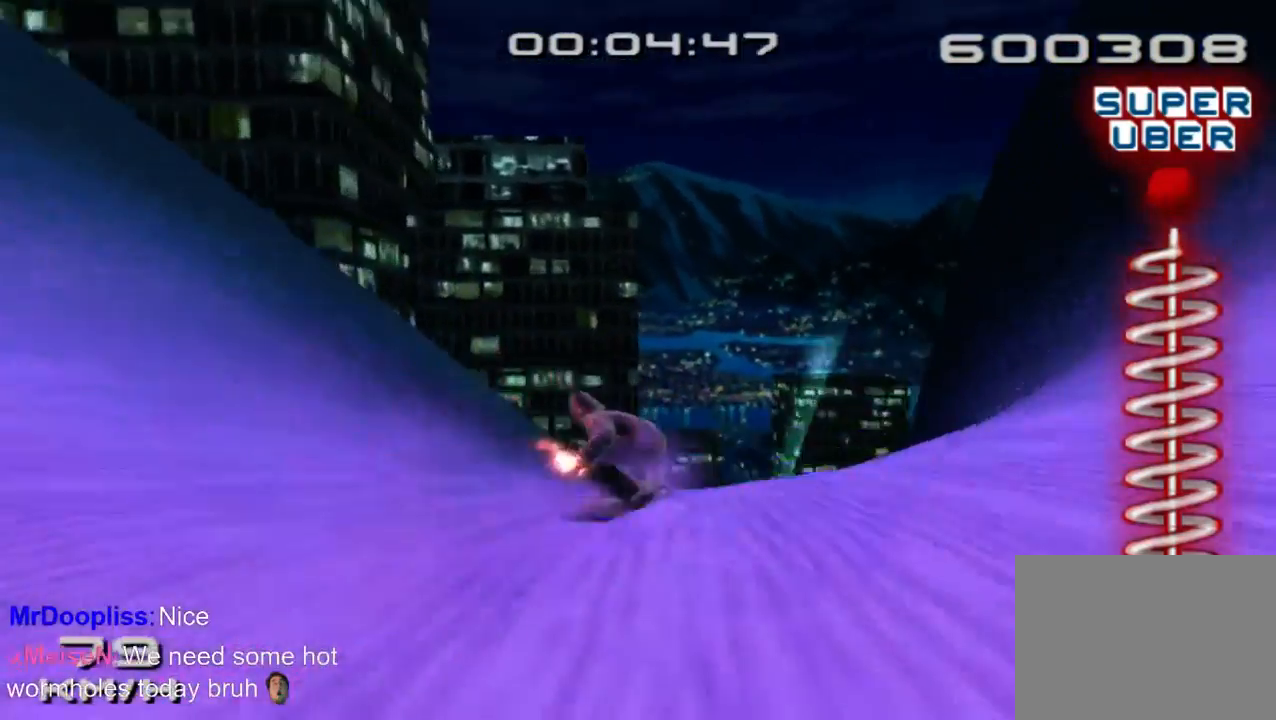
{"buttons": ["CROSS", "SQUARE"], "left_stick": "up-right", "button_events": []}
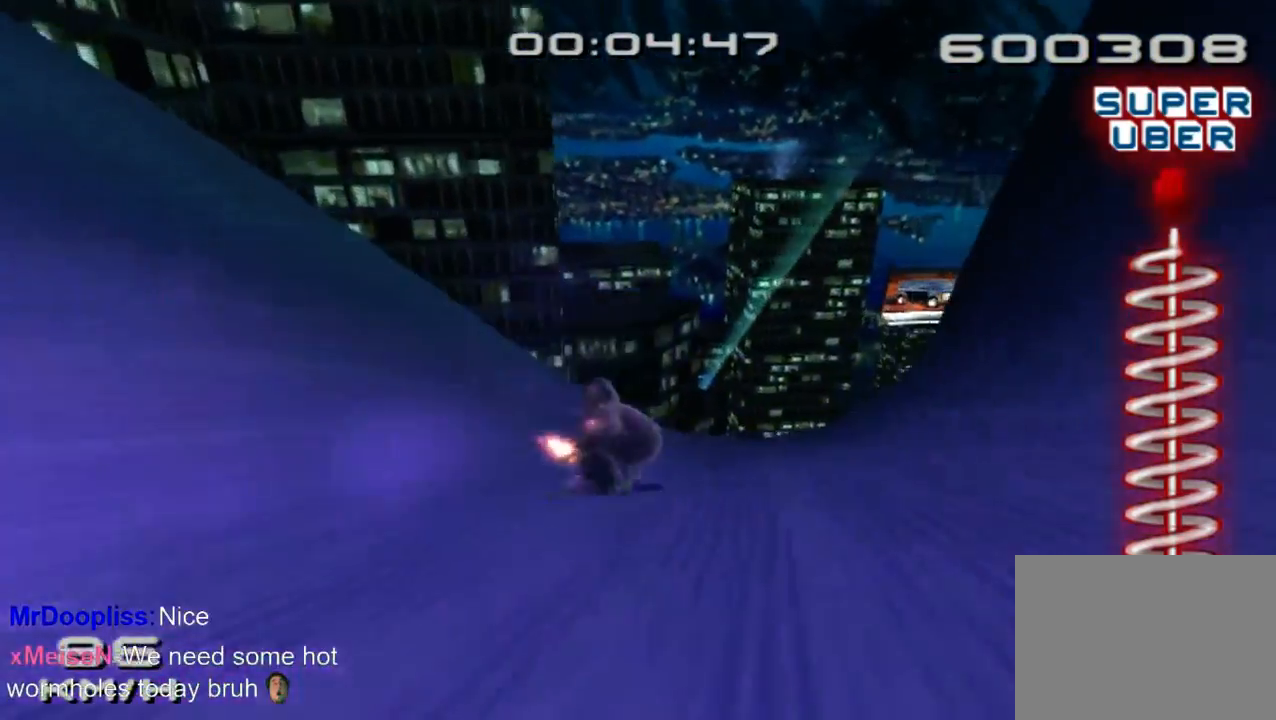
{"buttons": ["CROSS", "SQUARE"], "left_stick": "center", "button_events": []}
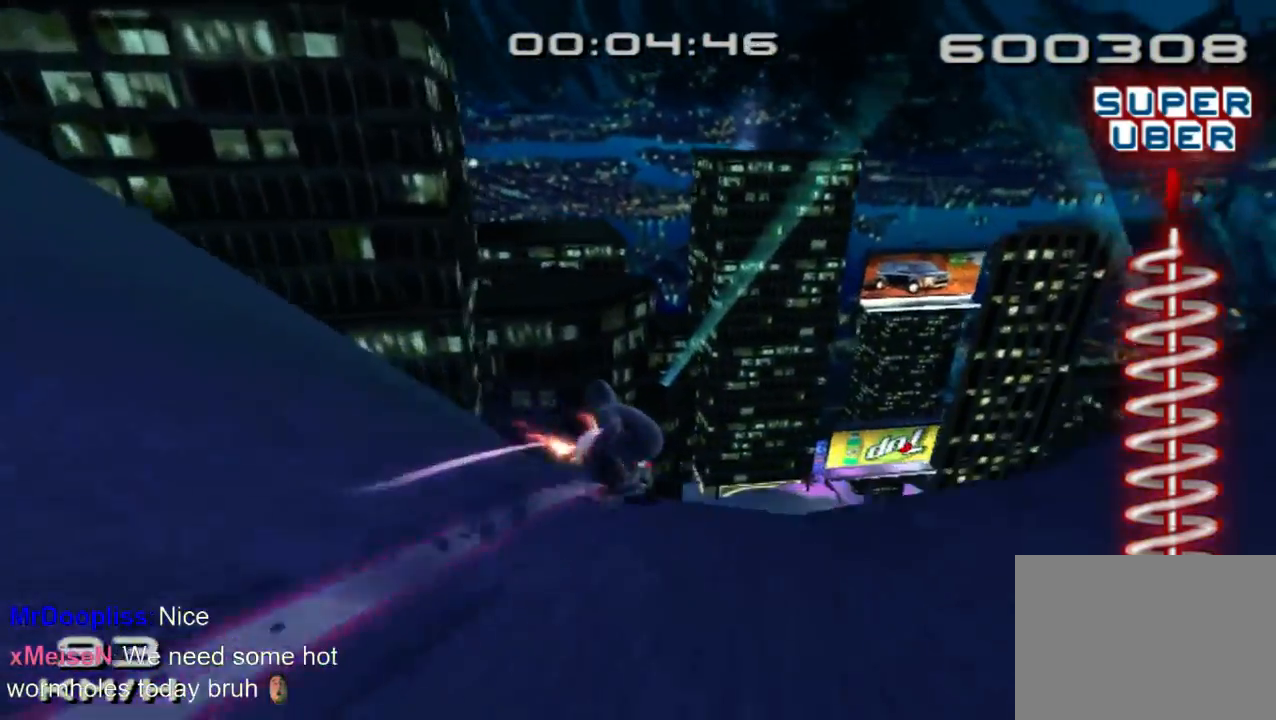
{"buttons": ["SQUARE"], "left_stick": "center", "button_events": [[333, "DPAD_RIGHT", "down"], [366, "CROSS", "up"], [500, "DPAD_RIGHT", "up"]]}
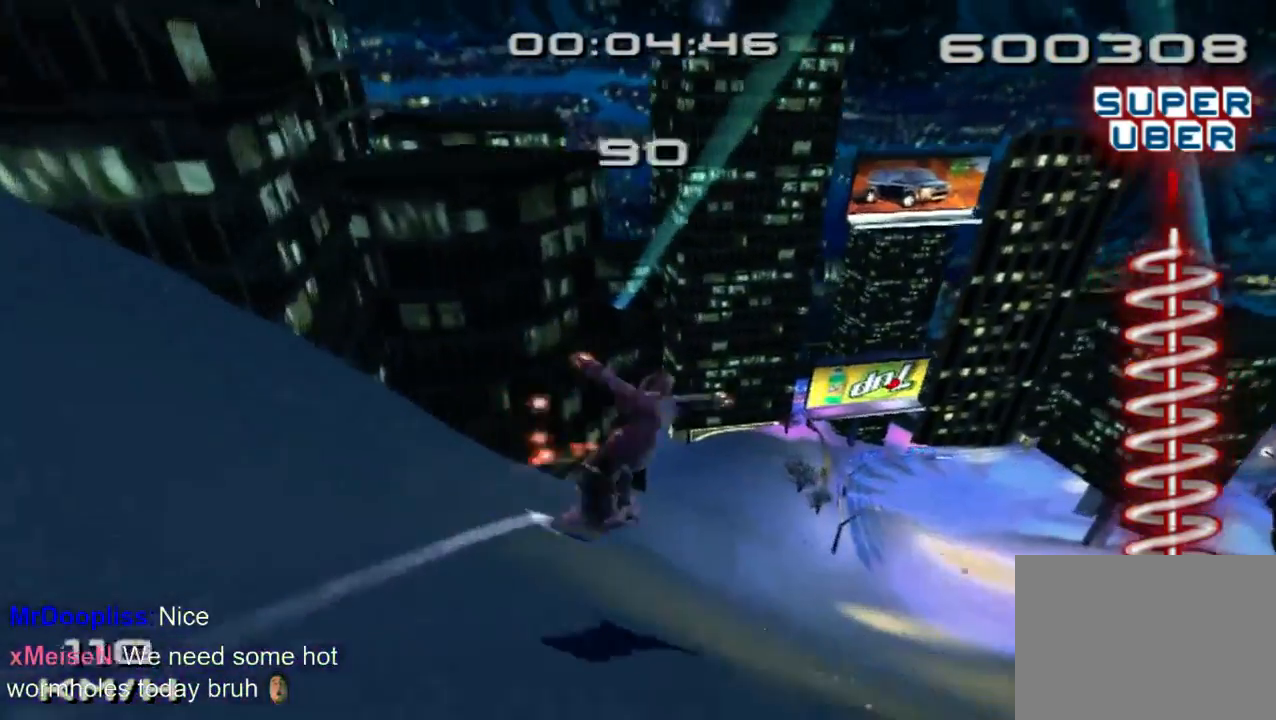
{"buttons": ["SQUARE"], "left_stick": "center", "button_events": []}
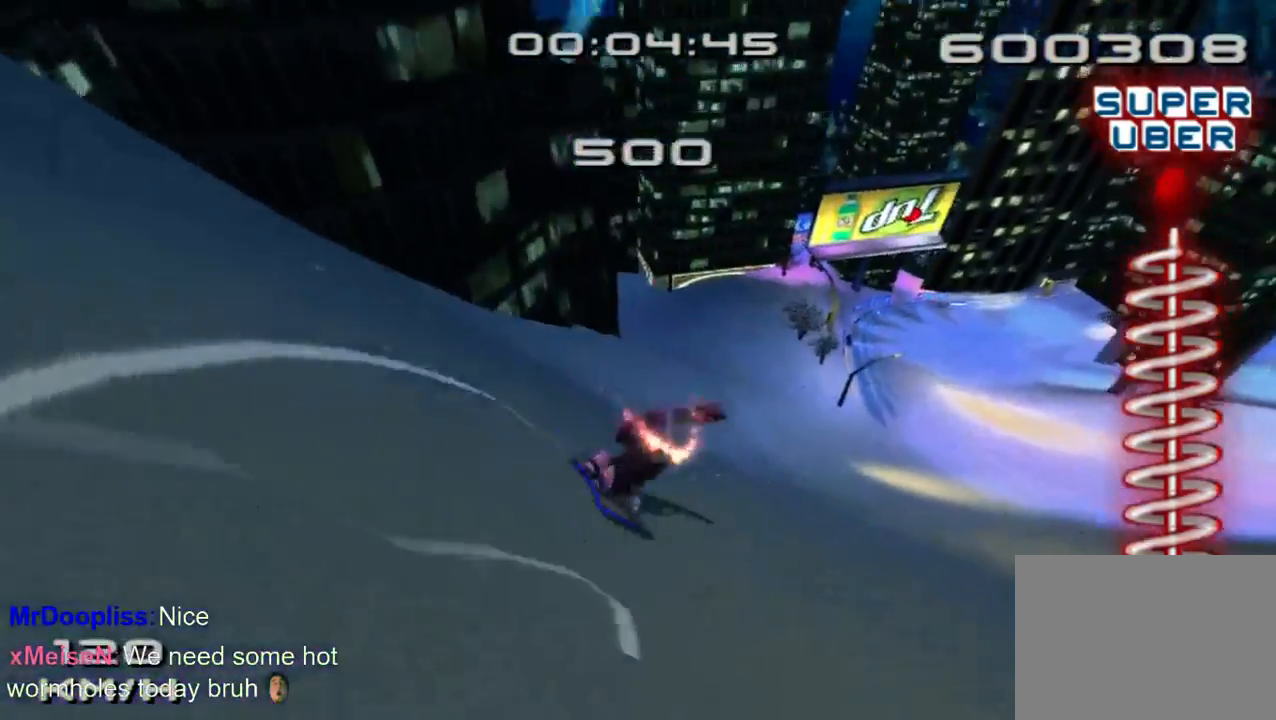
{"buttons": ["SQUARE"], "left_stick": "up-left", "button_events": []}
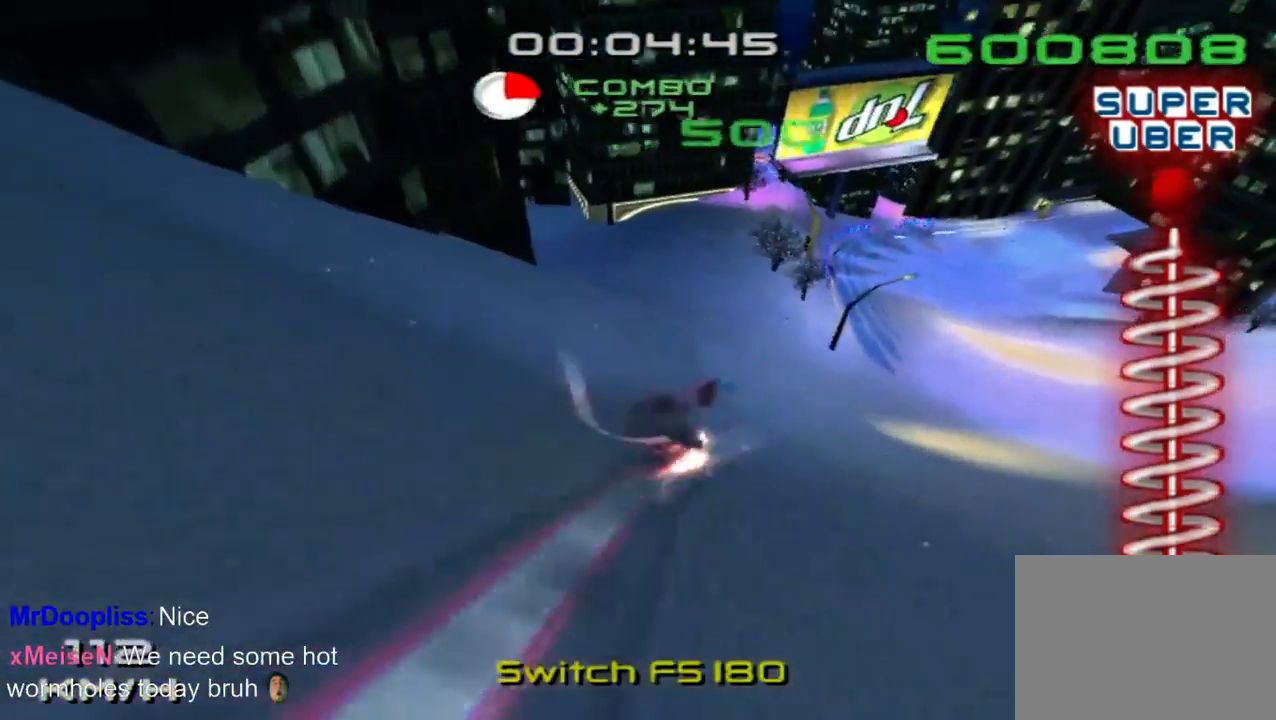
{"buttons": ["SQUARE"], "left_stick": "up", "button_events": []}
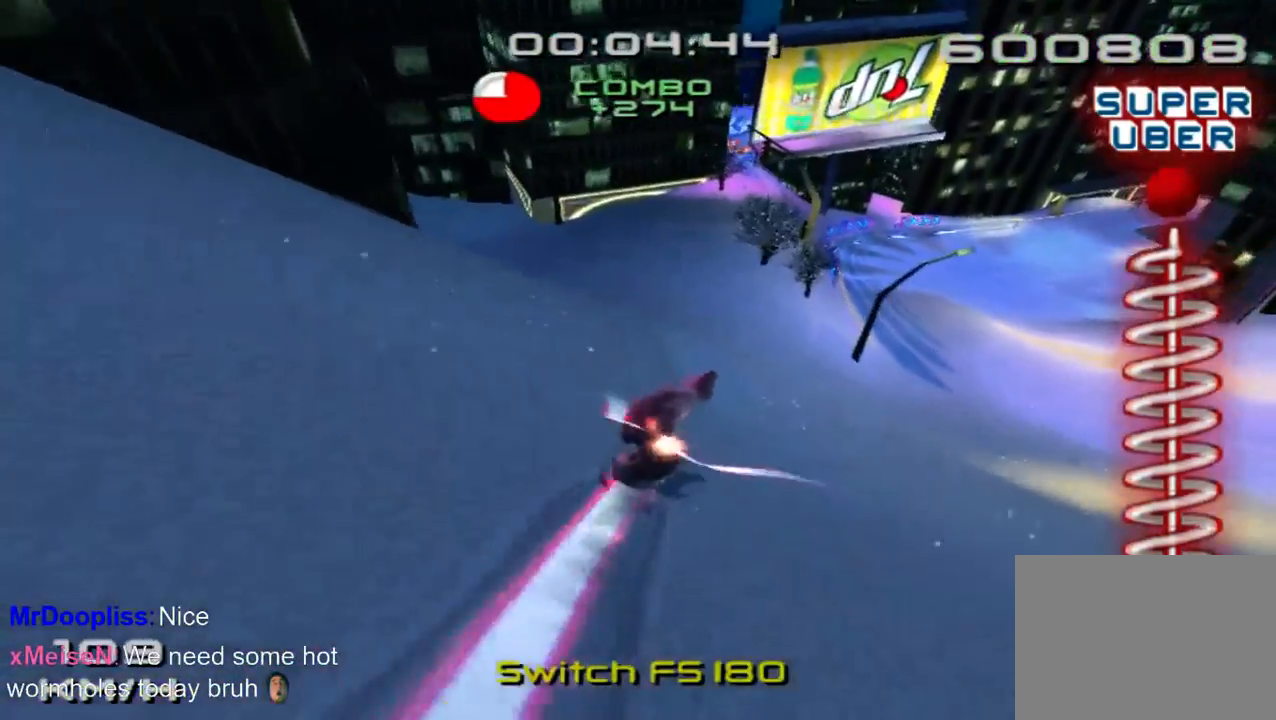
{"buttons": ["SQUARE"], "left_stick": "up-left", "button_events": []}
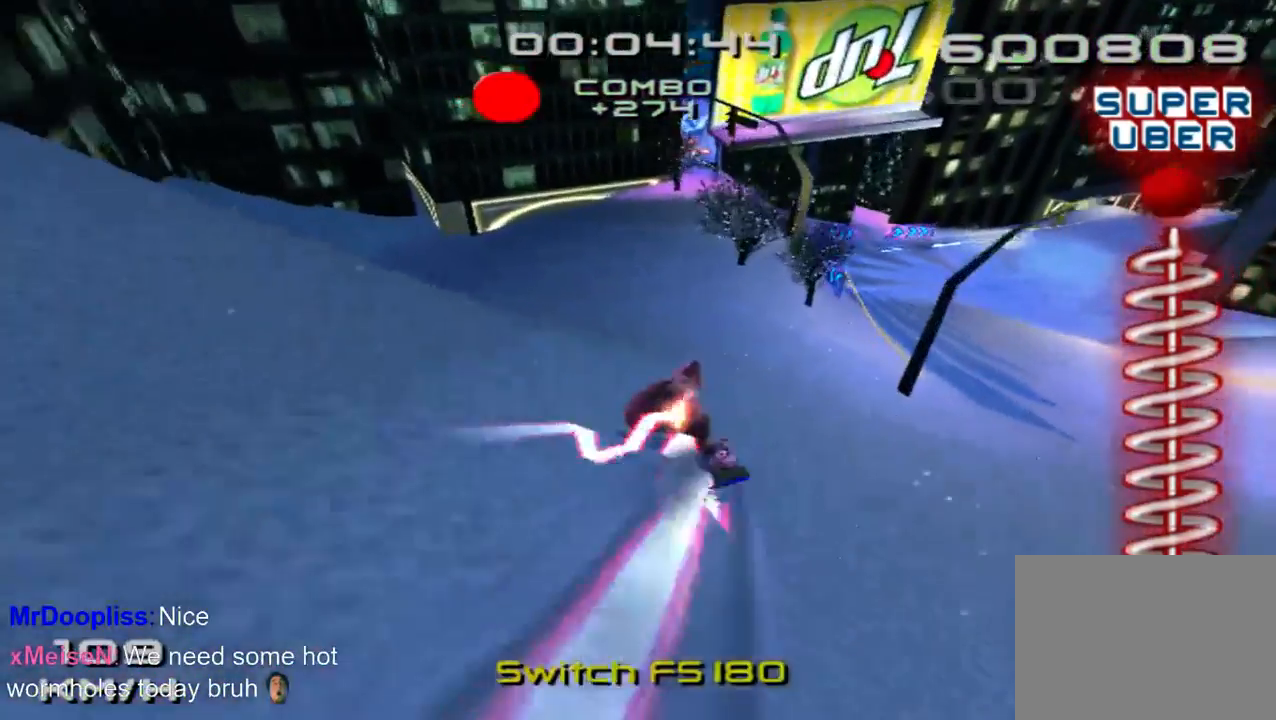
{"buttons": ["SQUARE"], "left_stick": "up-left", "button_events": []}
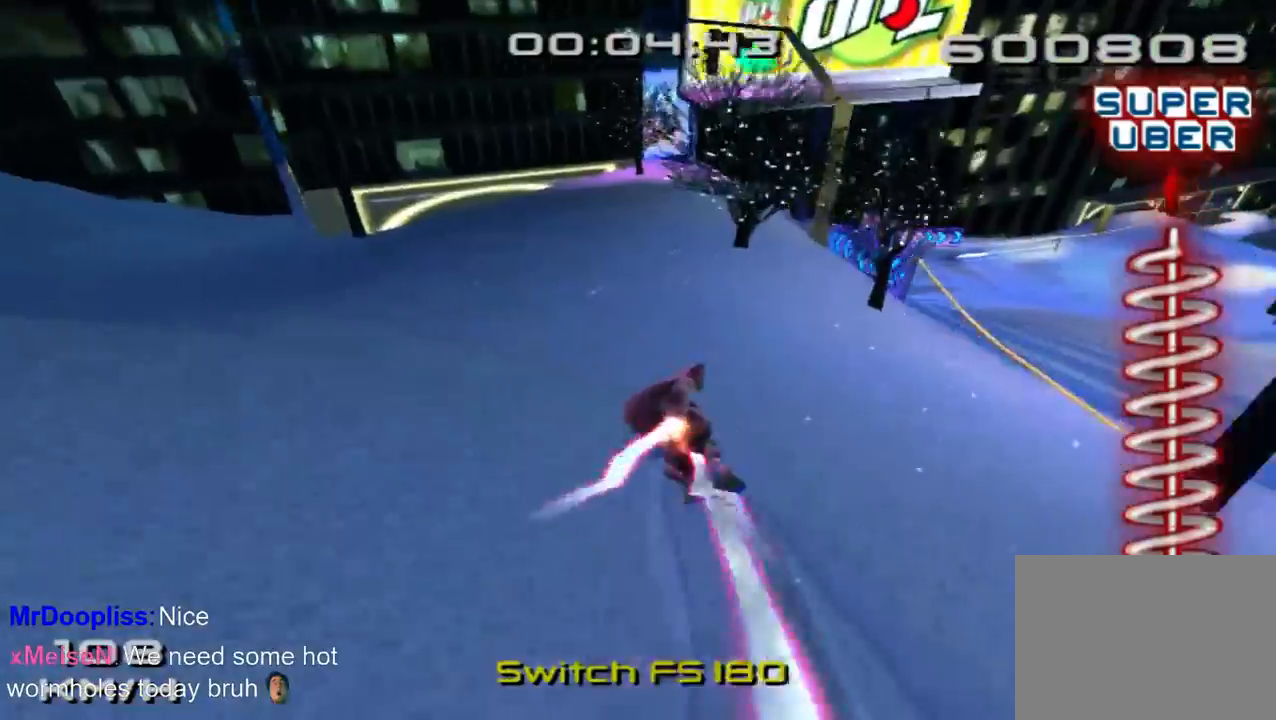
{"buttons": ["SQUARE"], "left_stick": "up", "button_events": []}
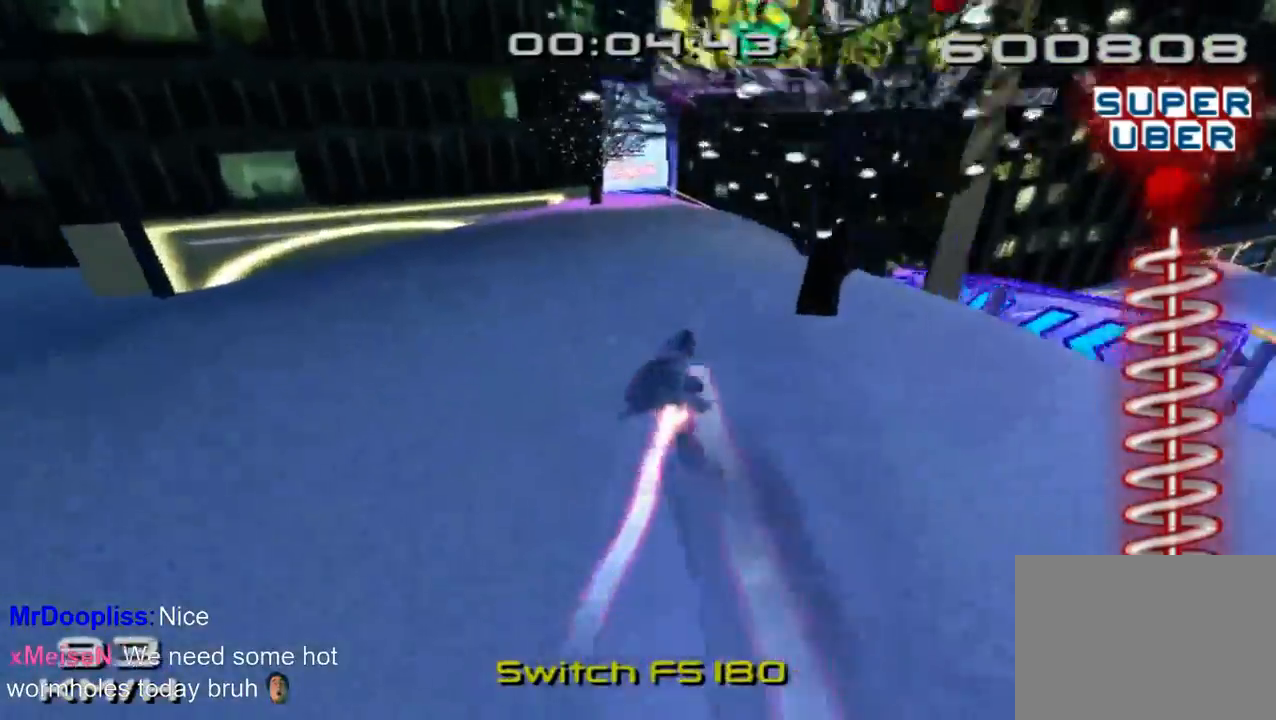
{"buttons": ["SQUARE"], "left_stick": "up-right", "button_events": []}
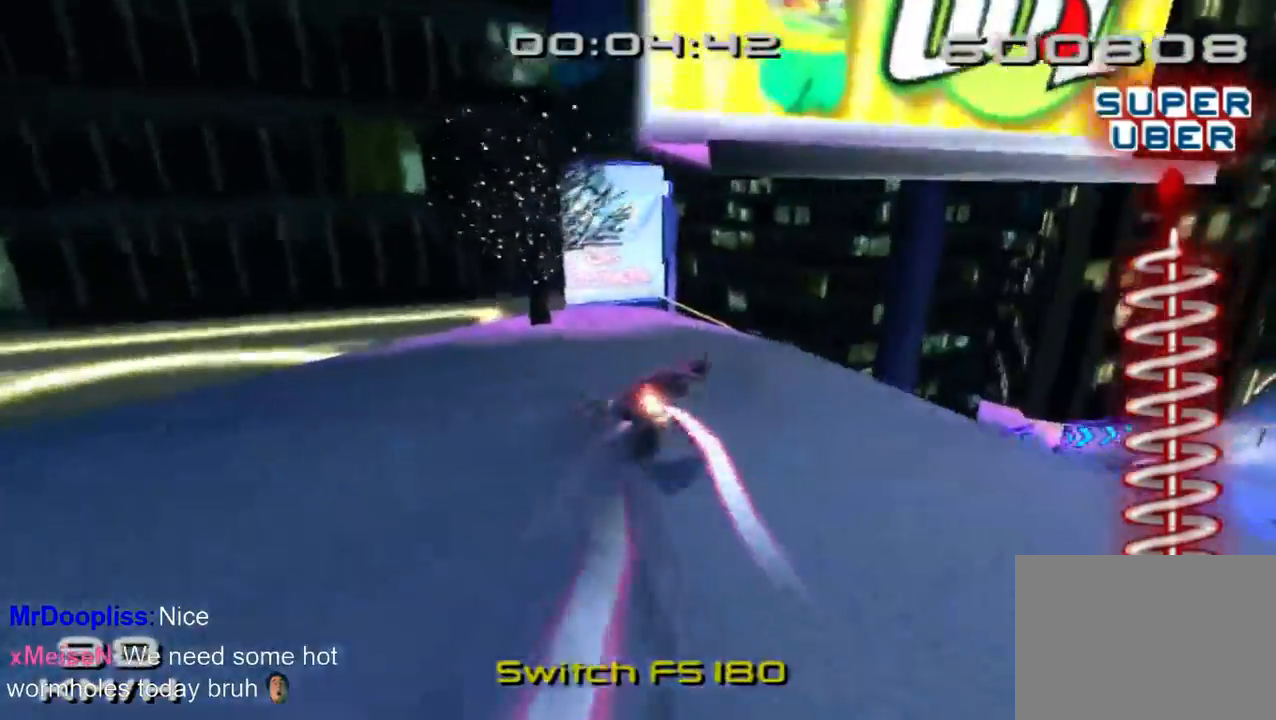
{"buttons": ["SQUARE"], "left_stick": "up-right", "button_events": []}
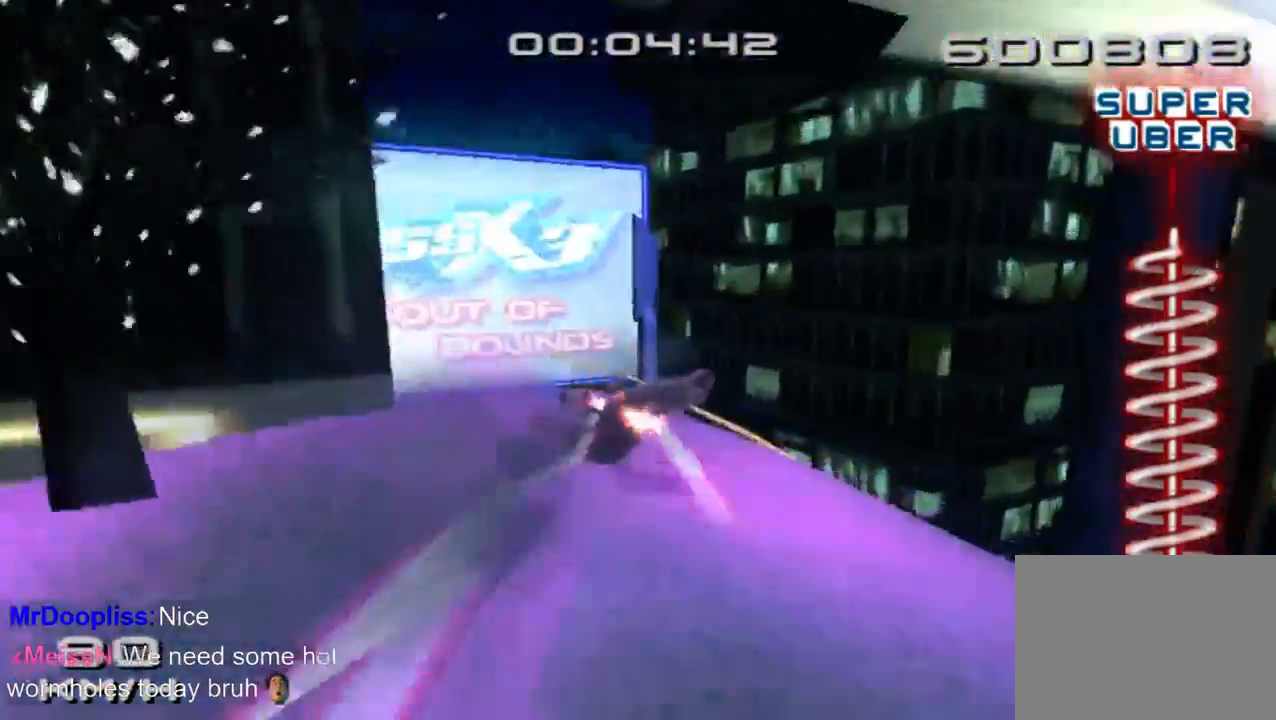
{"buttons": ["SQUARE"], "left_stick": "center", "button_events": [[333, "R2", "down"], [500, "R2", "up"]]}
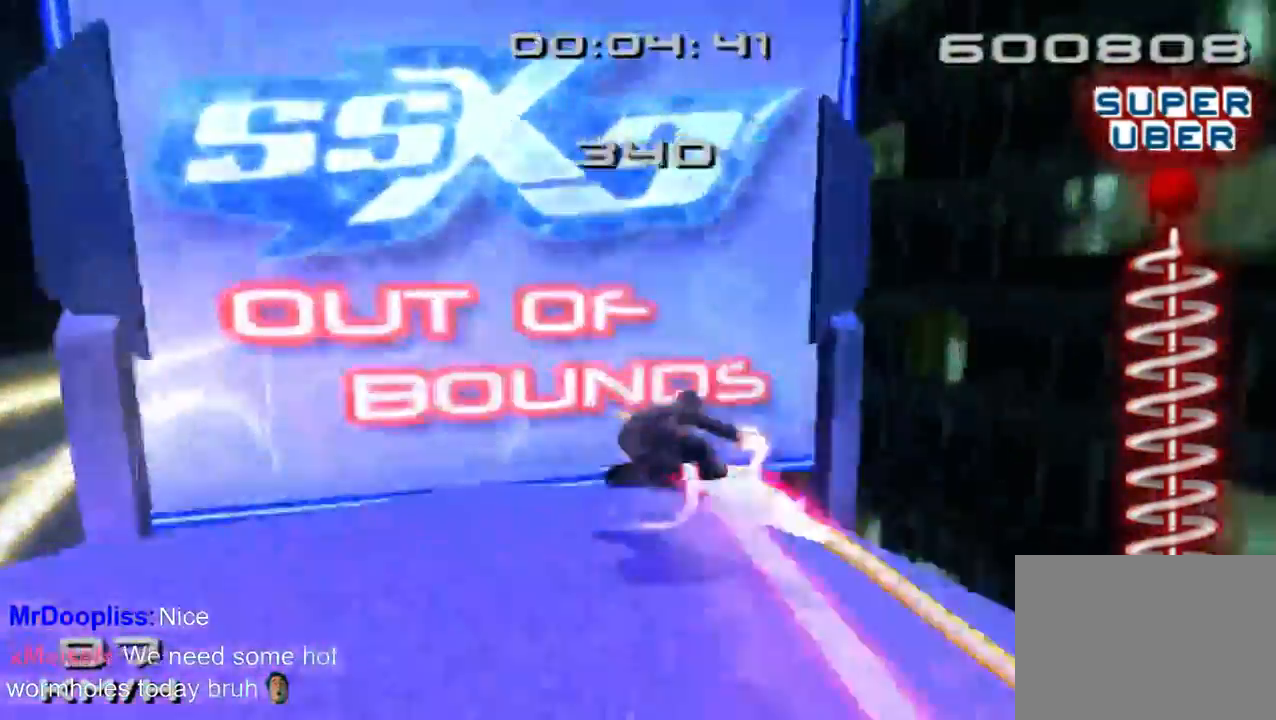
{"buttons": ["SQUARE"], "left_stick": "center", "button_events": []}
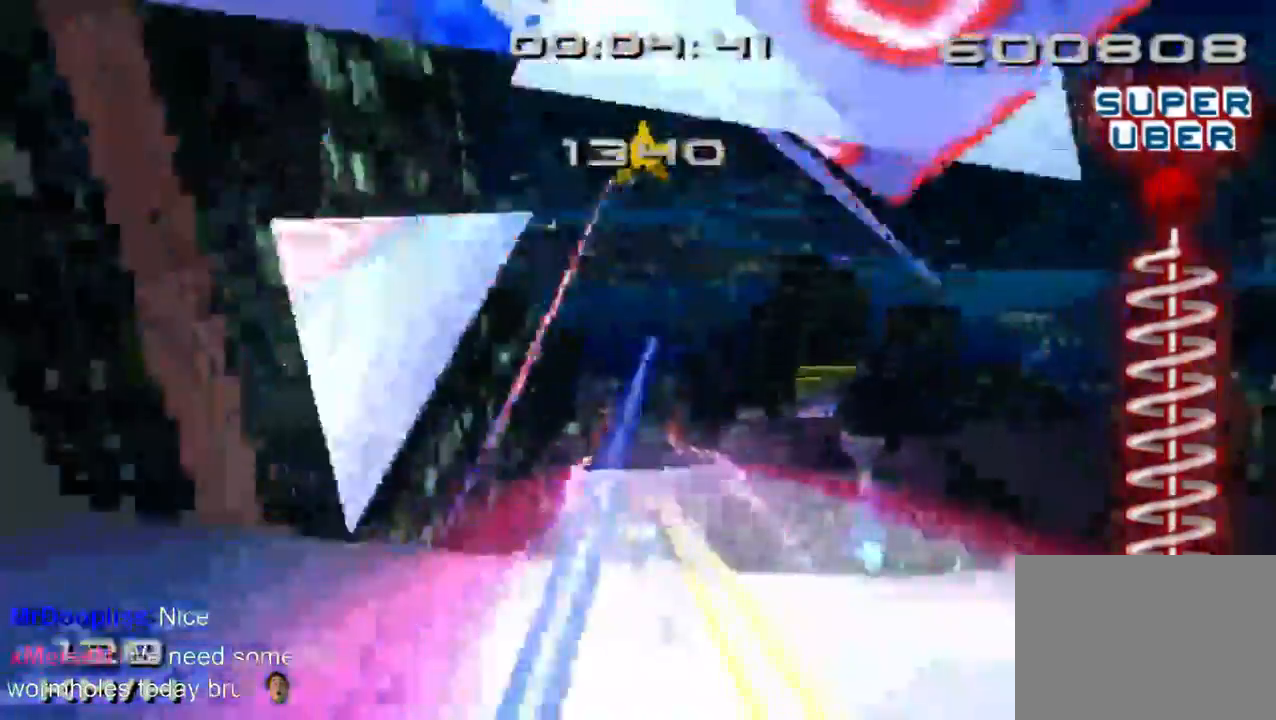
{"buttons": ["SQUARE"], "left_stick": "center", "button_events": []}
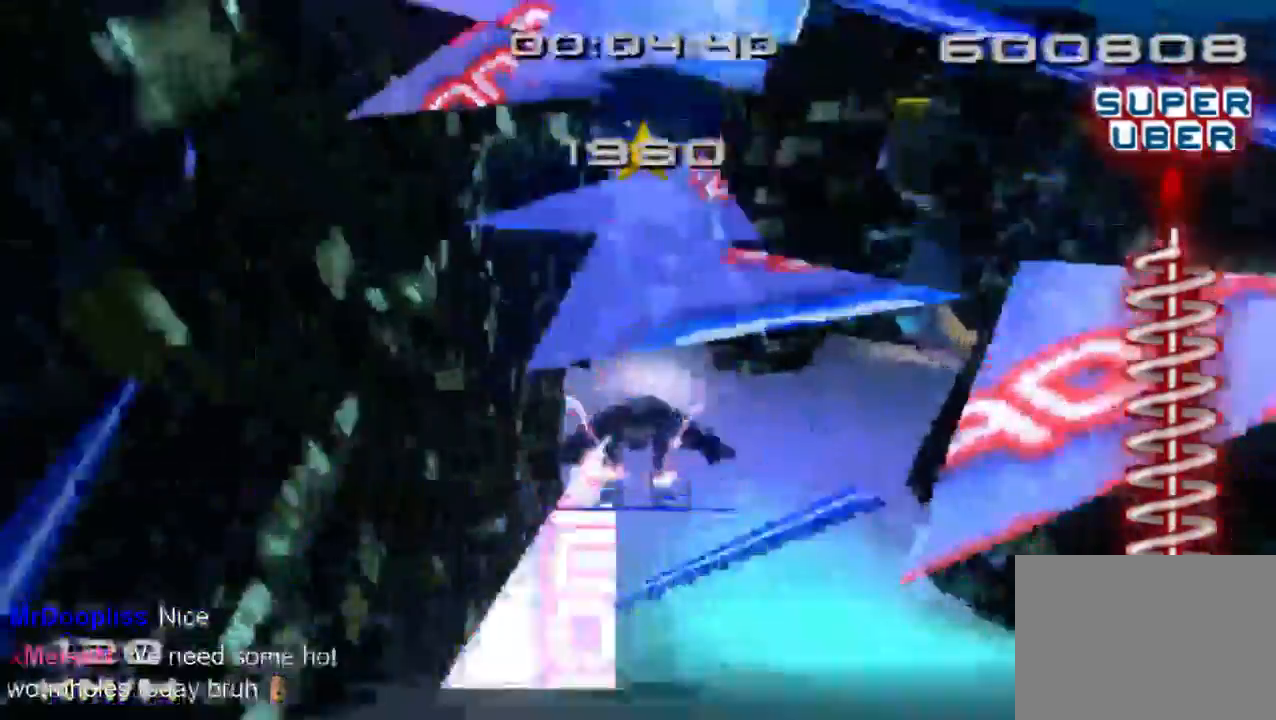
{"buttons": ["SQUARE"], "left_stick": "center", "button_events": []}
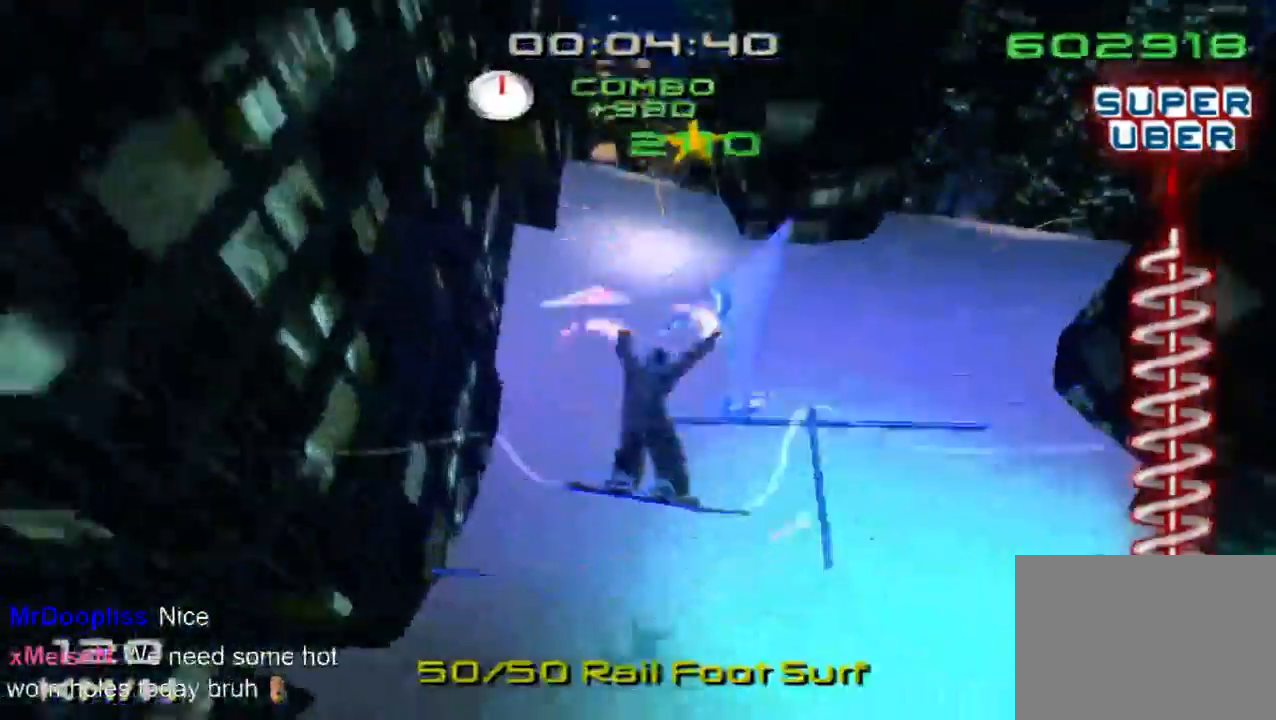
{"buttons": ["SQUARE"], "left_stick": "up-left", "button_events": []}
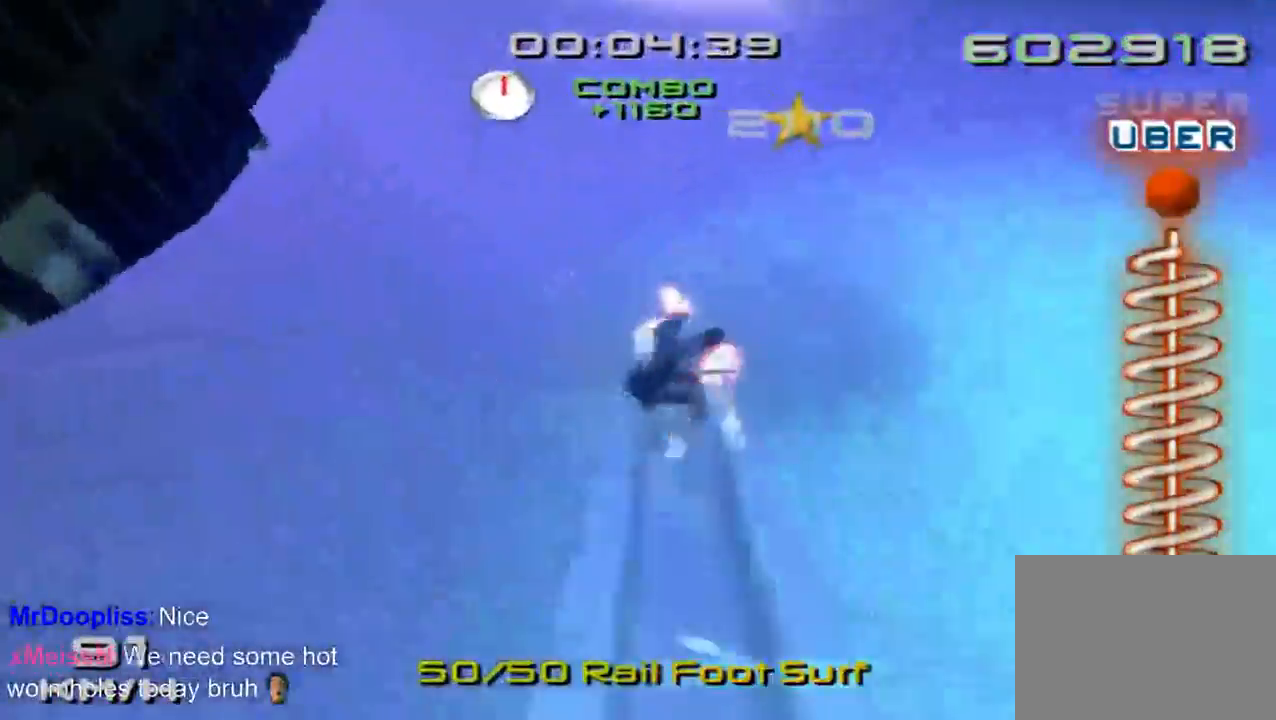
{"buttons": ["SQUARE"], "left_stick": "up-left", "button_events": []}
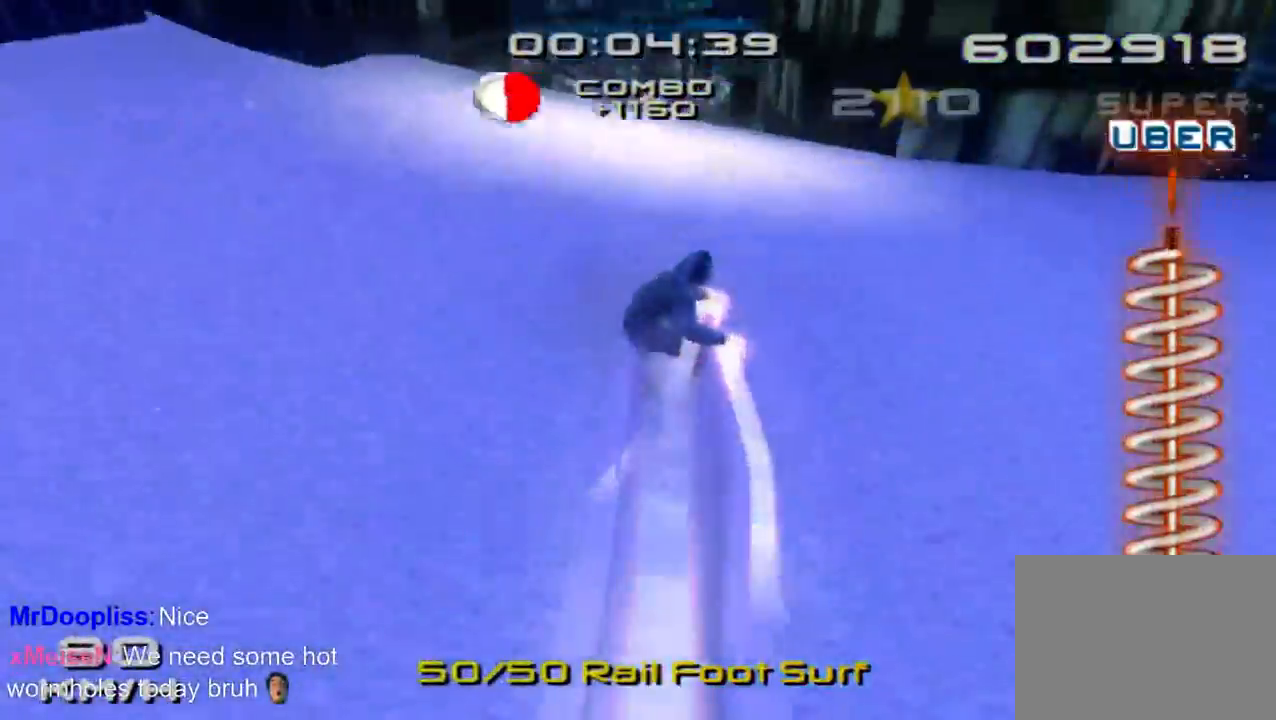
{"buttons": ["SQUARE", "DPAD_RIGHT"], "left_stick": "center", "button_events": [[500, "DPAD_RIGHT", "down"]]}
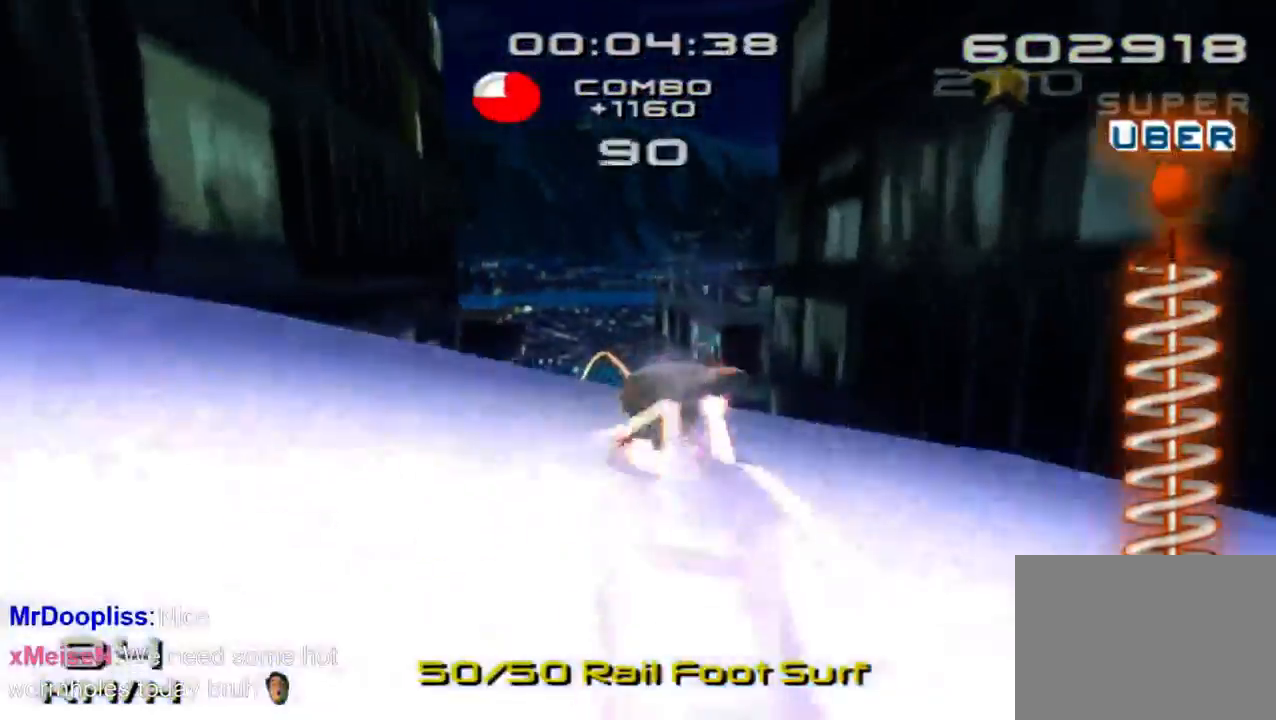
{"buttons": ["SQUARE", "DPAD_RIGHT"], "left_stick": "center", "button_events": [[133, "DPAD_RIGHT", "up"], [200, "DPAD_RIGHT", "down"]]}
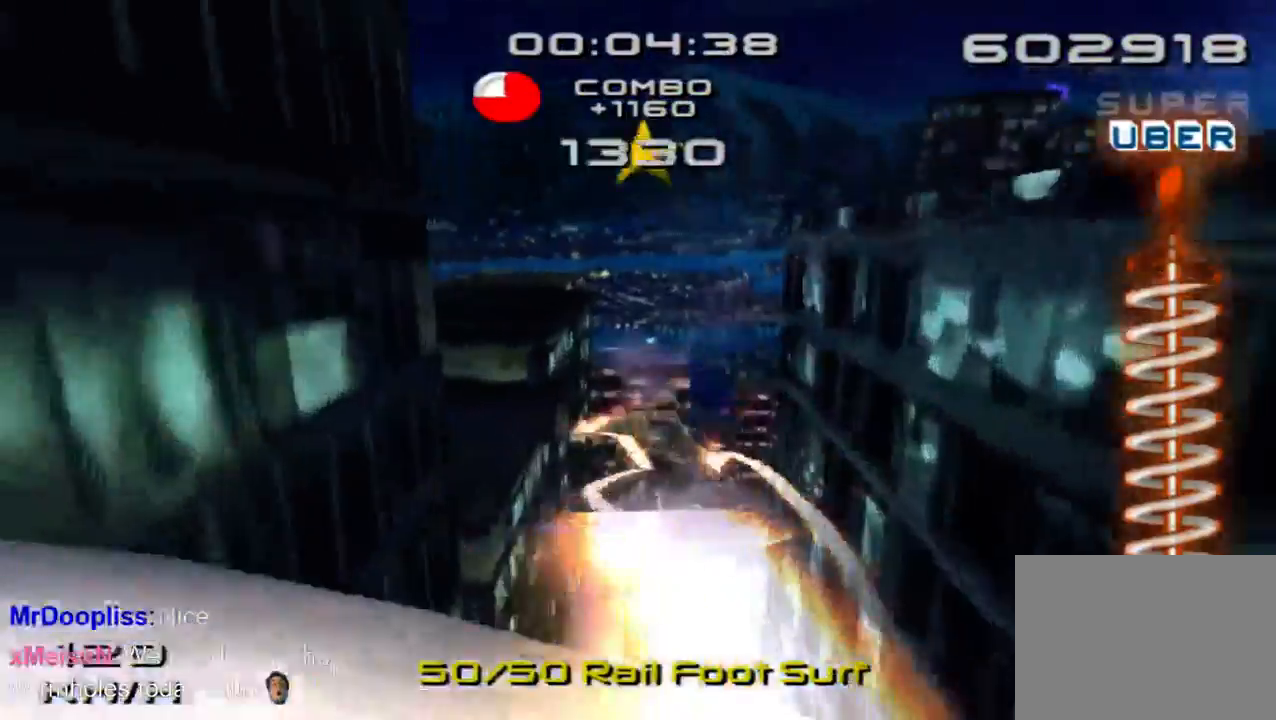
{"buttons": ["SQUARE"], "left_stick": "center", "button_events": [[33, "DPAD_RIGHT", "up"]]}
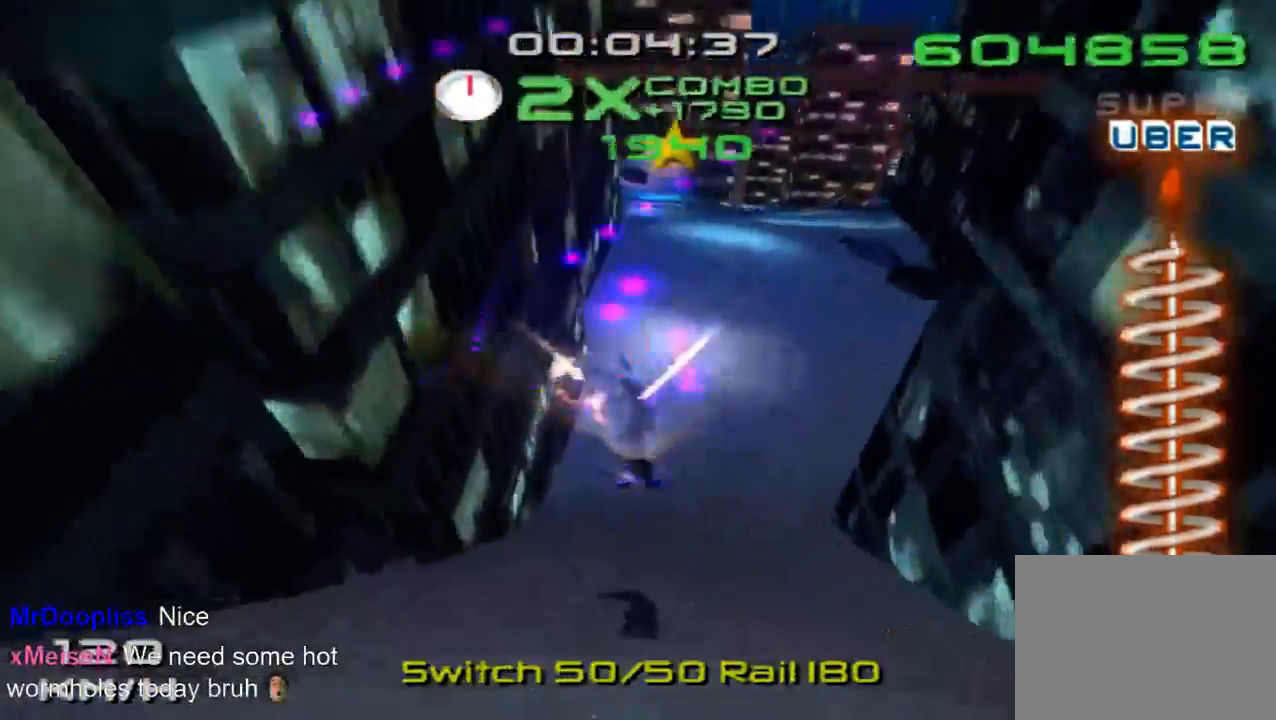
{"buttons": ["SQUARE"], "left_stick": "right", "button_events": []}
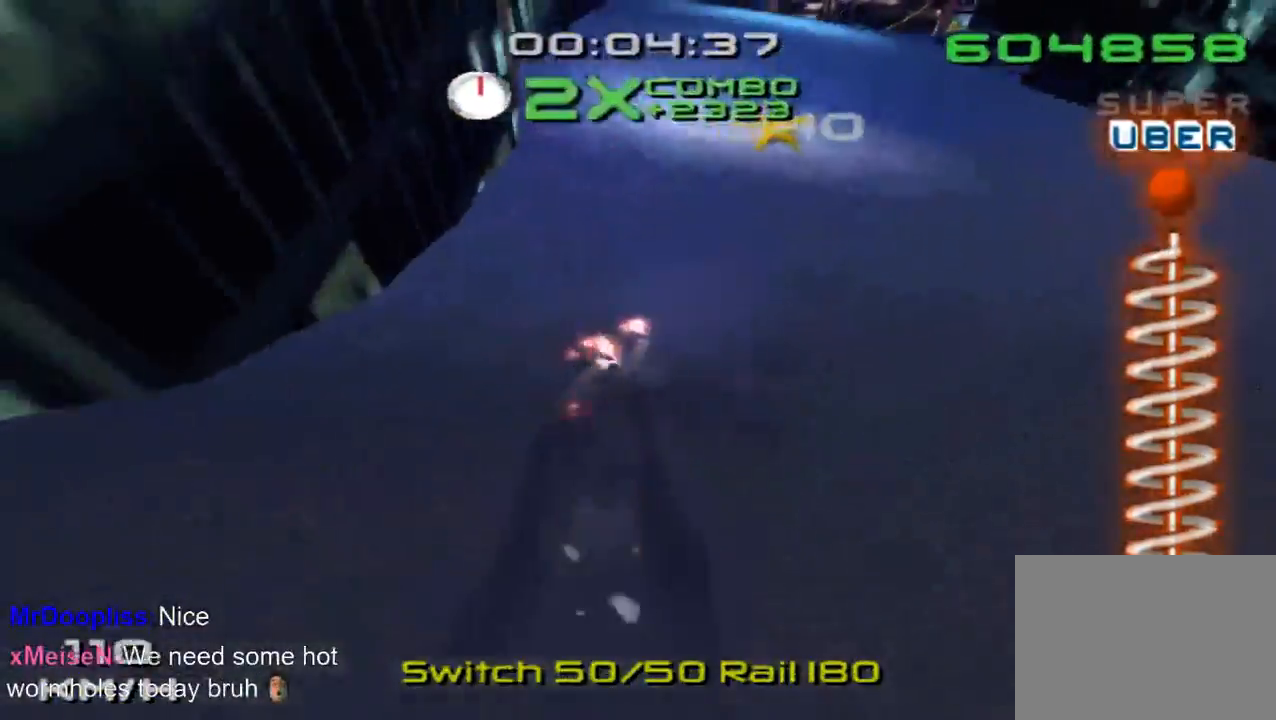
{"buttons": ["SQUARE"], "left_stick": "up", "button_events": []}
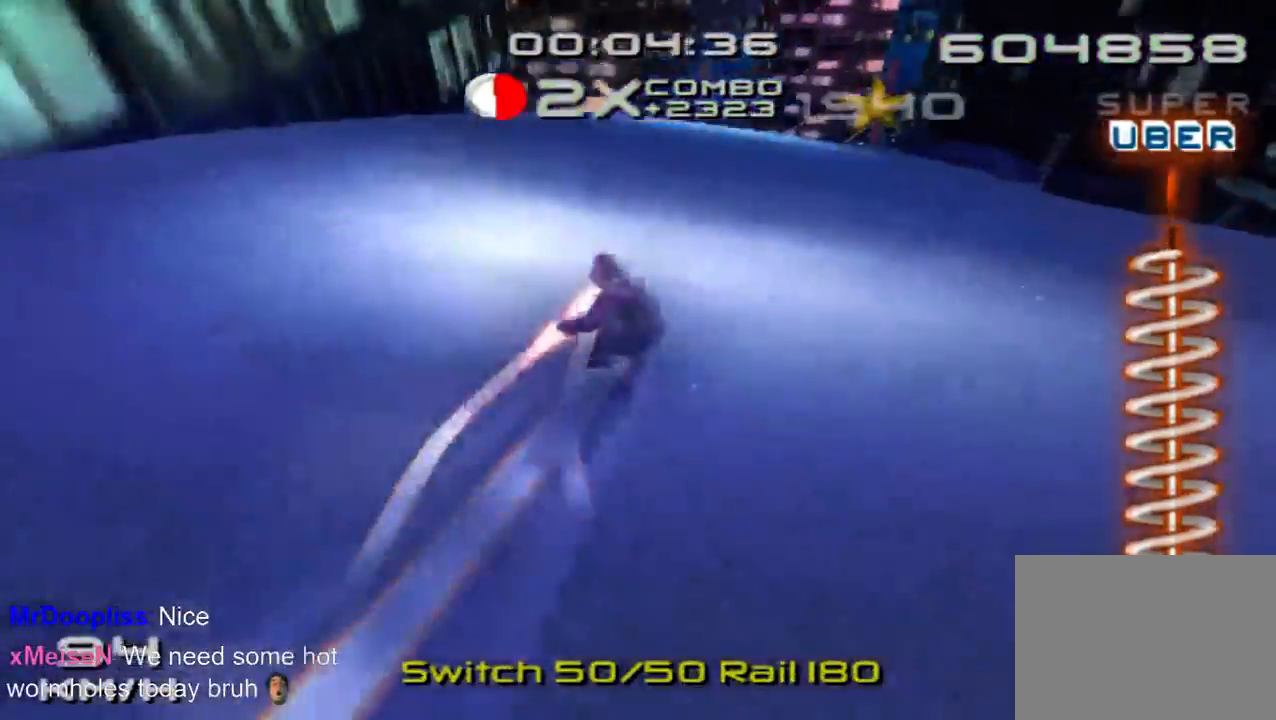
{"buttons": ["SQUARE"], "left_stick": "up", "button_events": []}
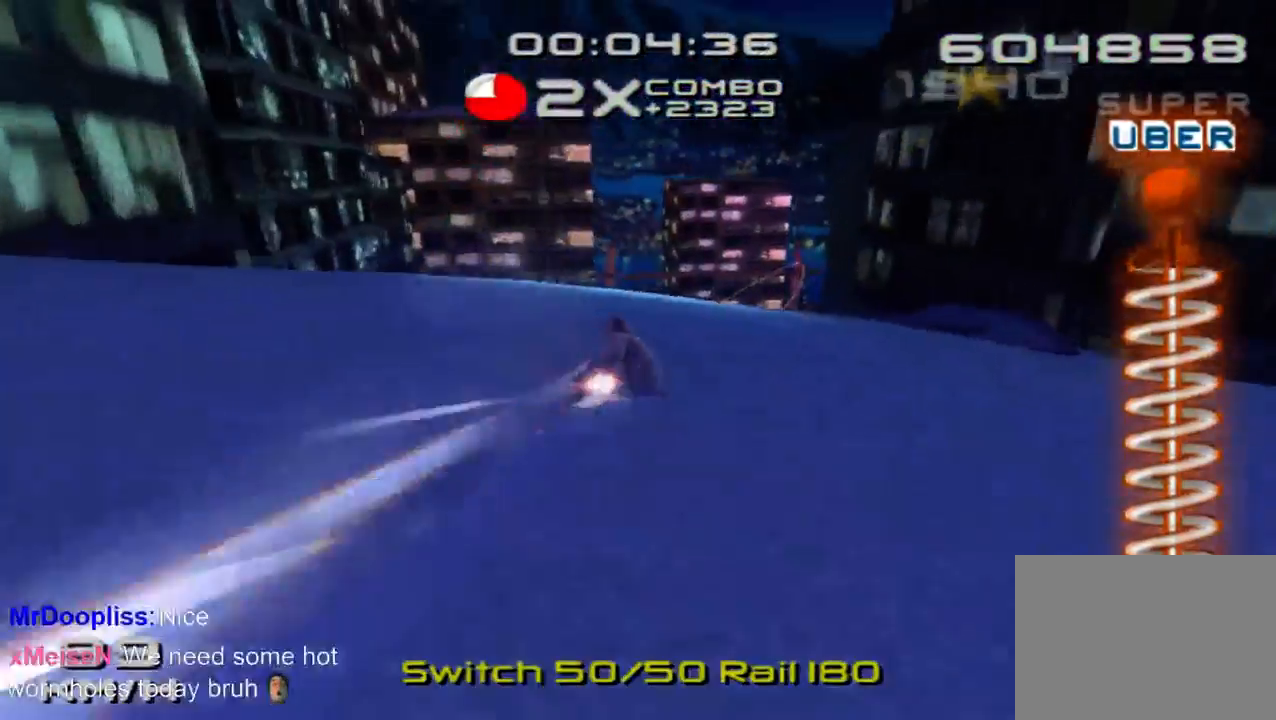
{"buttons": ["SQUARE"], "left_stick": "up-left", "button_events": []}